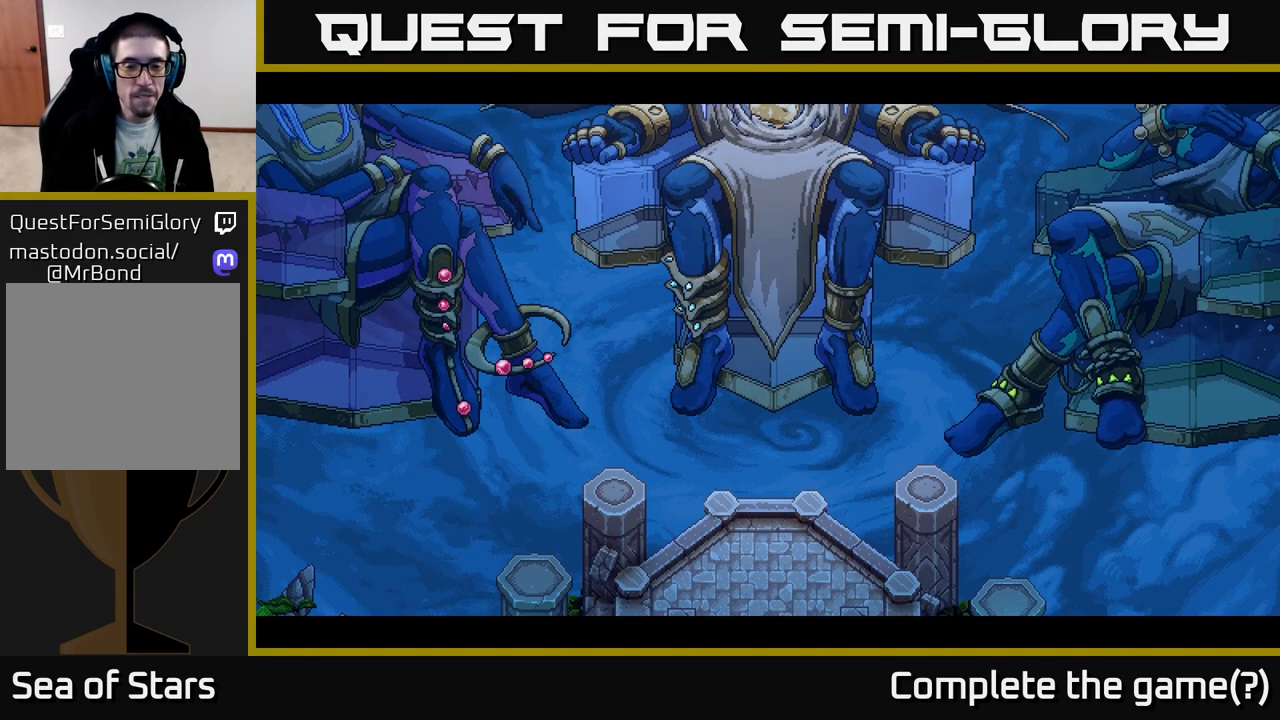
Gameplay with a controller (Xbox layout); each line is a JSON object with the inputs held at the frame after it. "events" lists button and stick changes between this image and that frame as [ms after this image, input, new state], when the widget could be followed in between.
{"buttons": [], "left_stick": "center", "right_stick": "center", "events": []}
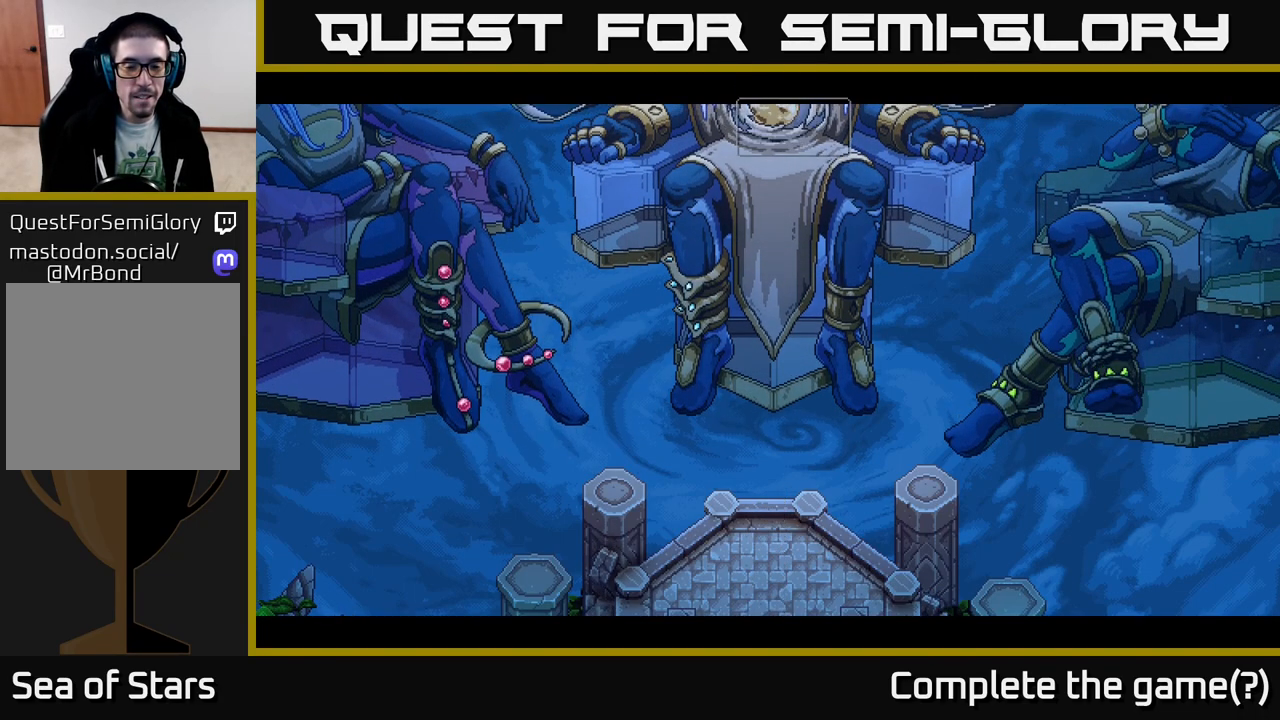
{"buttons": [], "left_stick": "center", "right_stick": "center", "events": []}
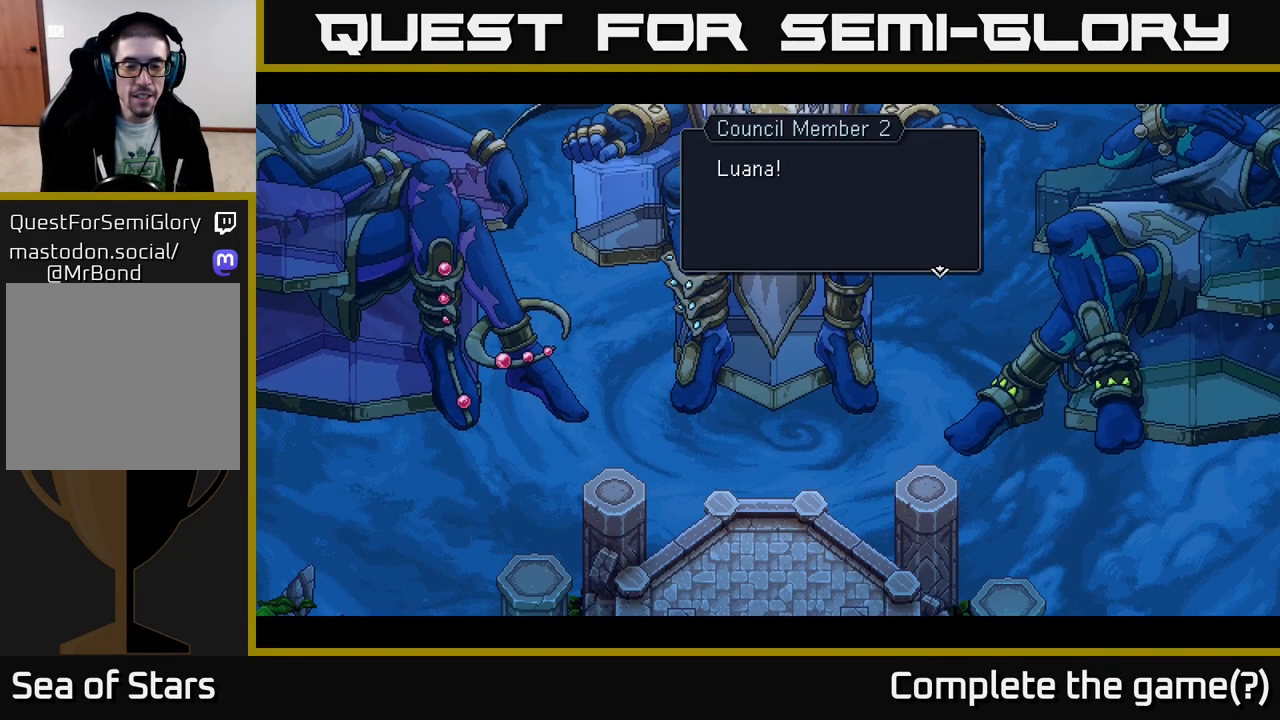
{"buttons": [], "left_stick": "center", "right_stick": "center", "events": []}
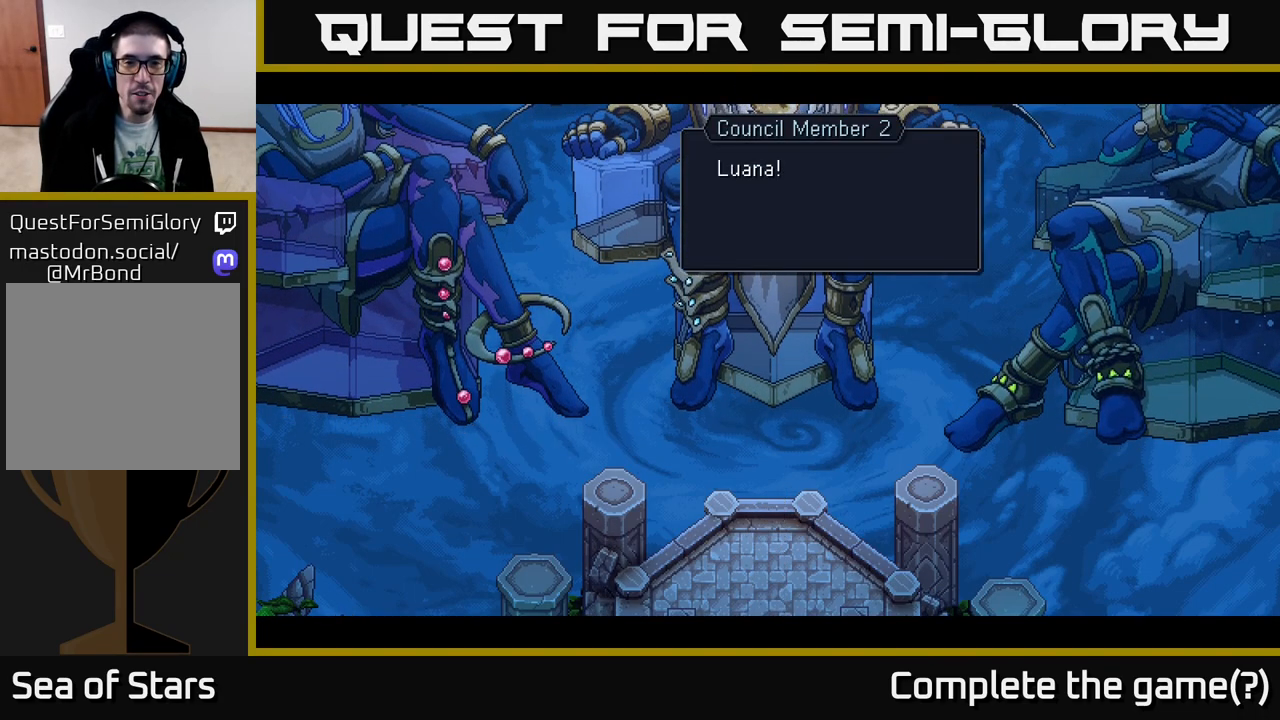
{"buttons": [], "left_stick": "center", "right_stick": "center", "events": []}
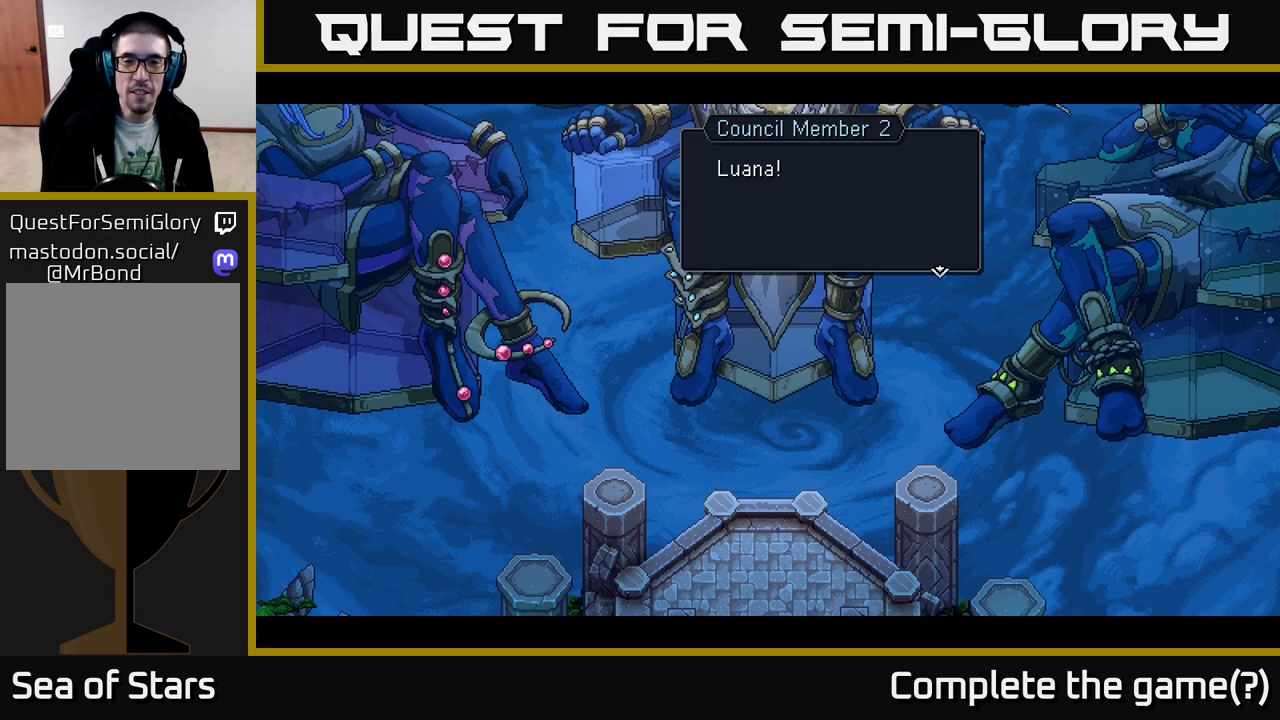
{"buttons": [], "left_stick": "center", "right_stick": "center", "events": []}
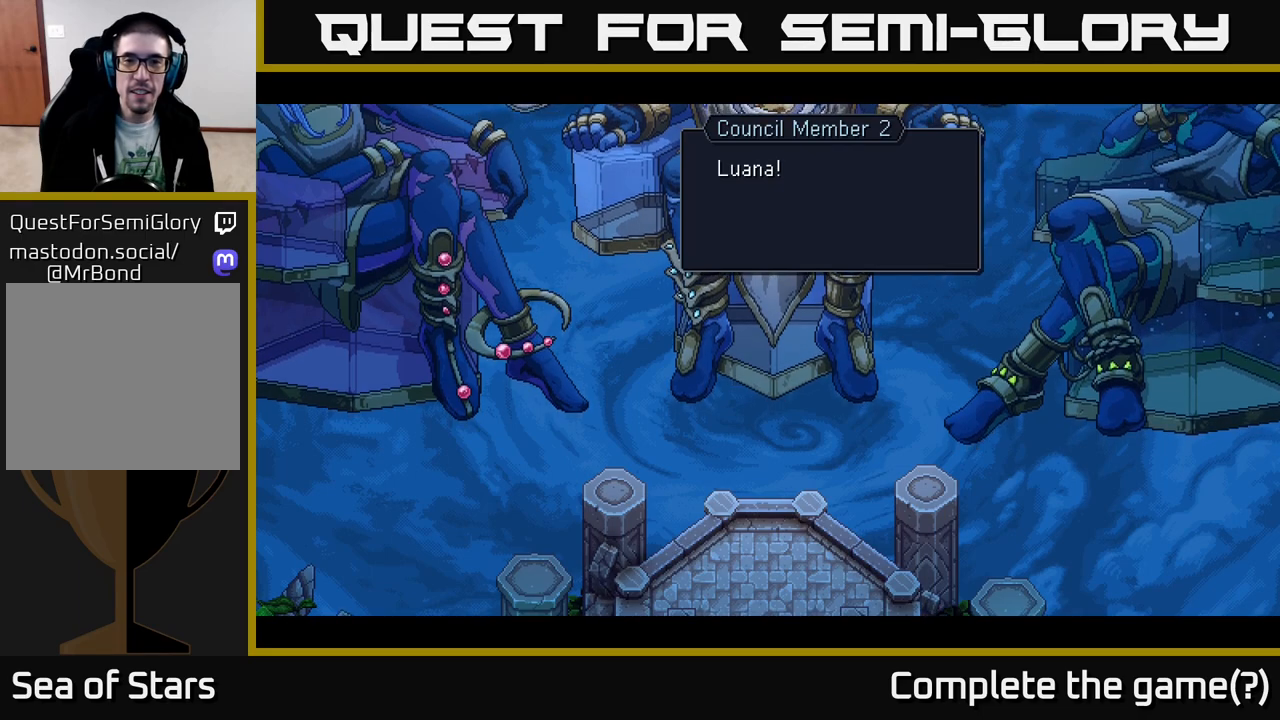
{"buttons": [], "left_stick": "center", "right_stick": "center", "events": [[317, "A", "down"], [433, "A", "up"]]}
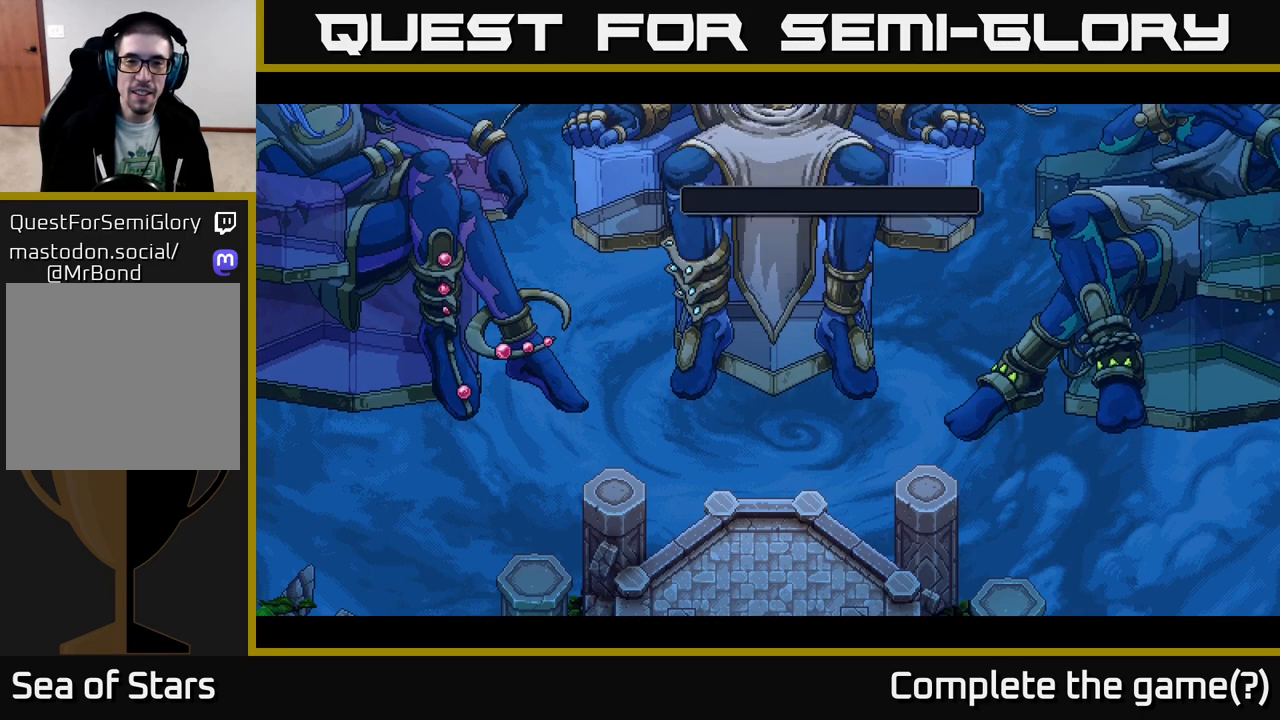
{"buttons": [], "left_stick": "center", "right_stick": "center", "events": []}
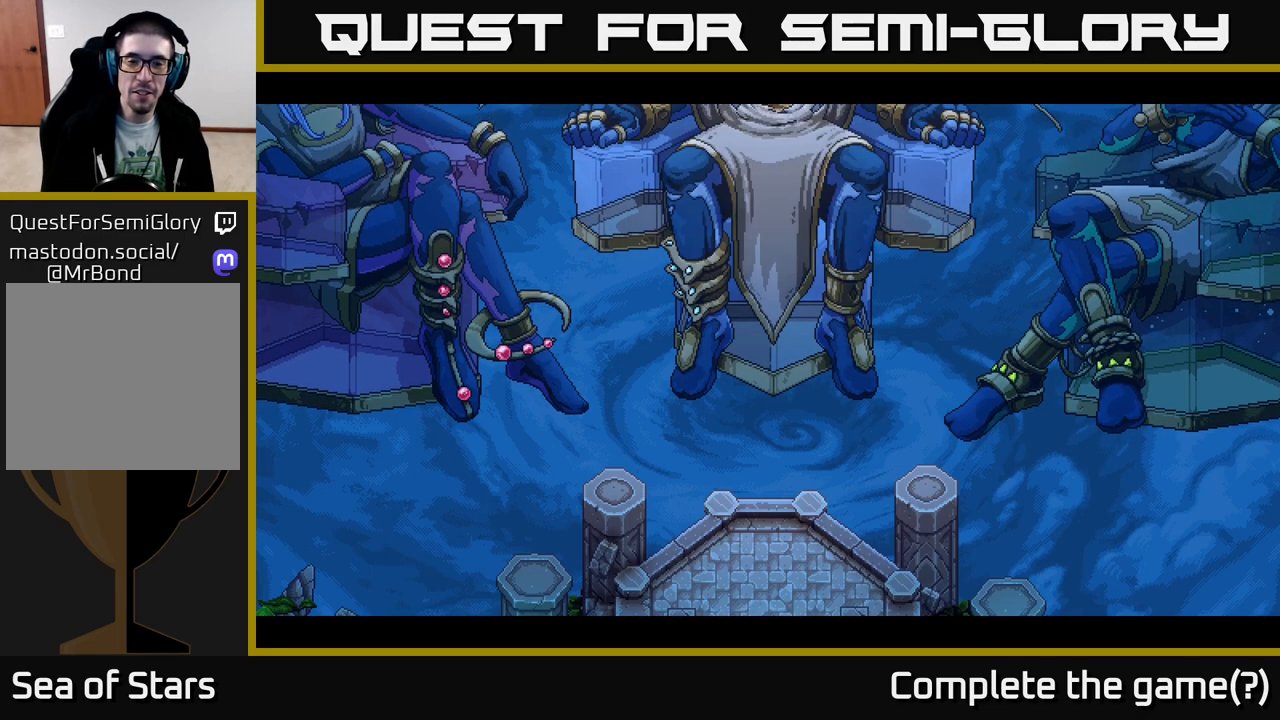
{"buttons": [], "left_stick": "center", "right_stick": "center", "events": []}
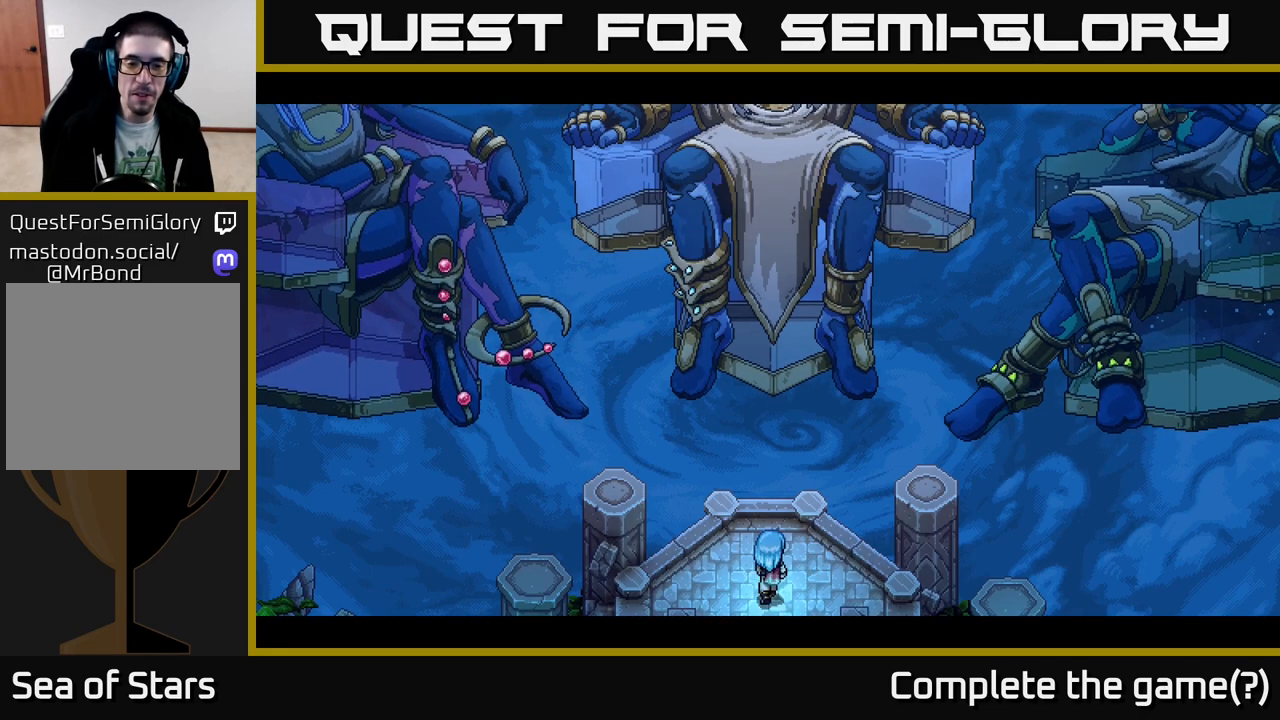
{"buttons": [], "left_stick": "center", "right_stick": "center", "events": []}
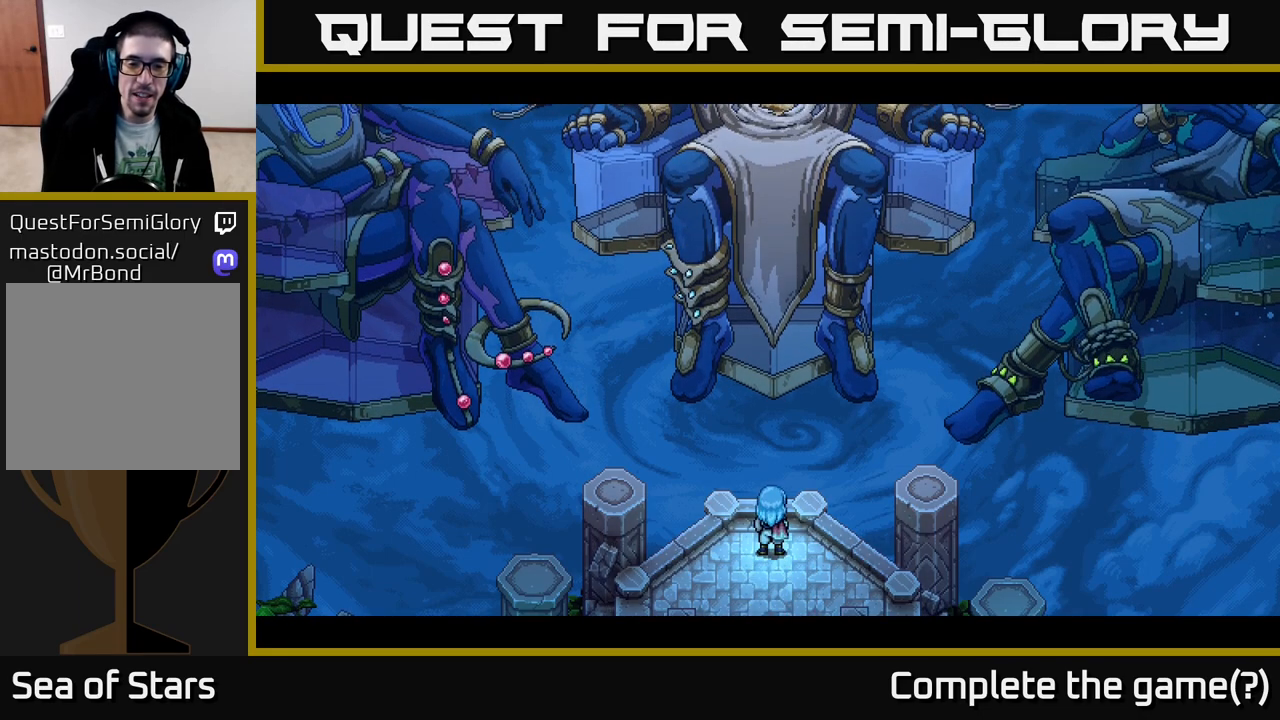
{"buttons": [], "left_stick": "center", "right_stick": "center", "events": []}
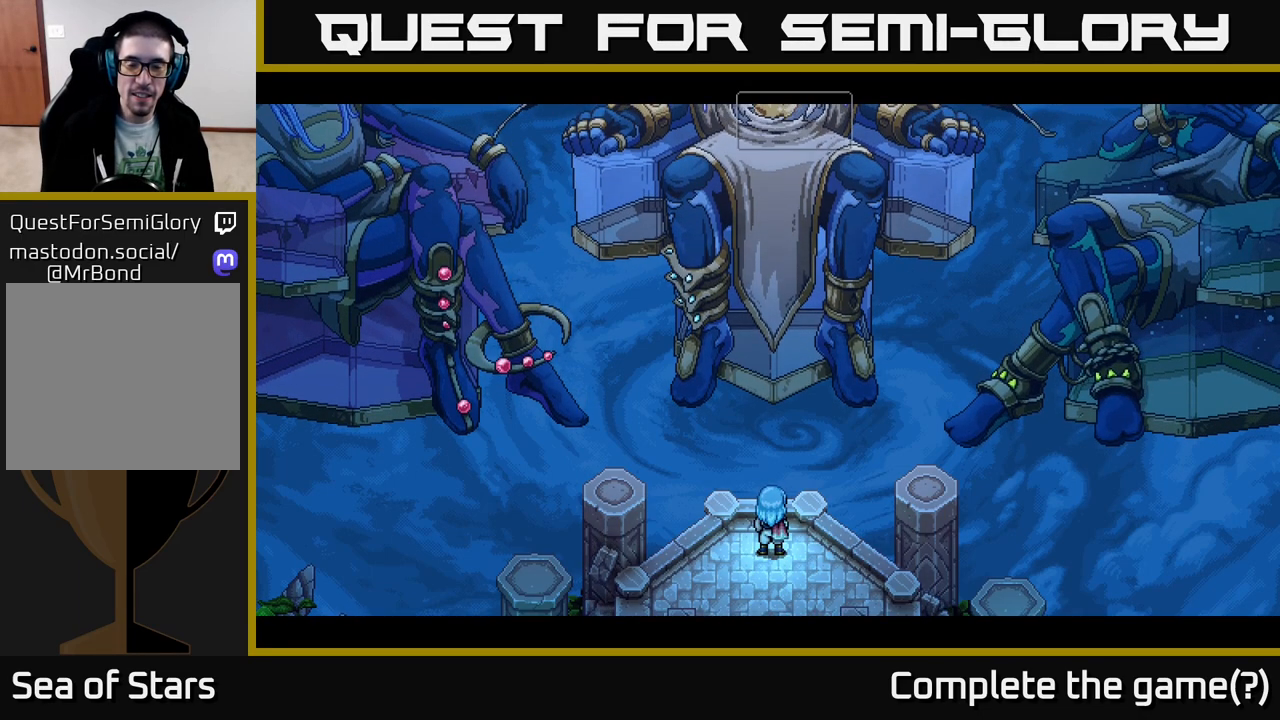
{"buttons": [], "left_stick": "center", "right_stick": "center", "events": []}
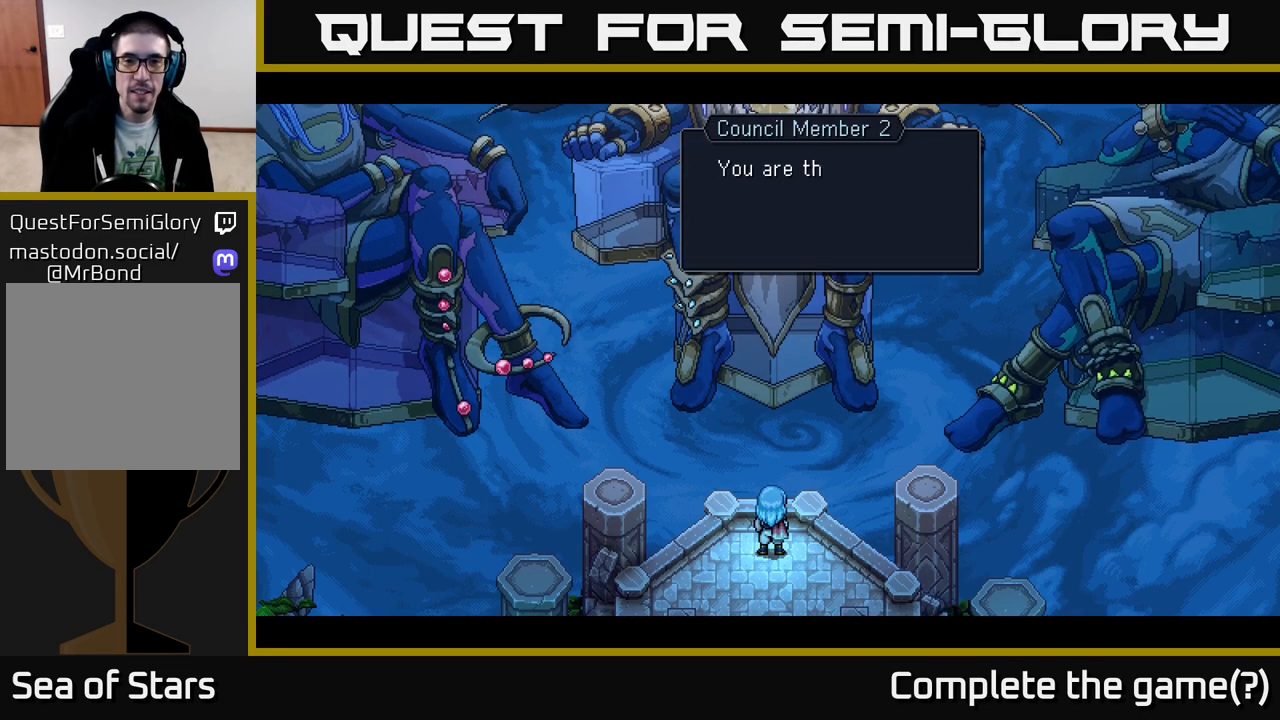
{"buttons": [], "left_stick": "center", "right_stick": "center", "events": []}
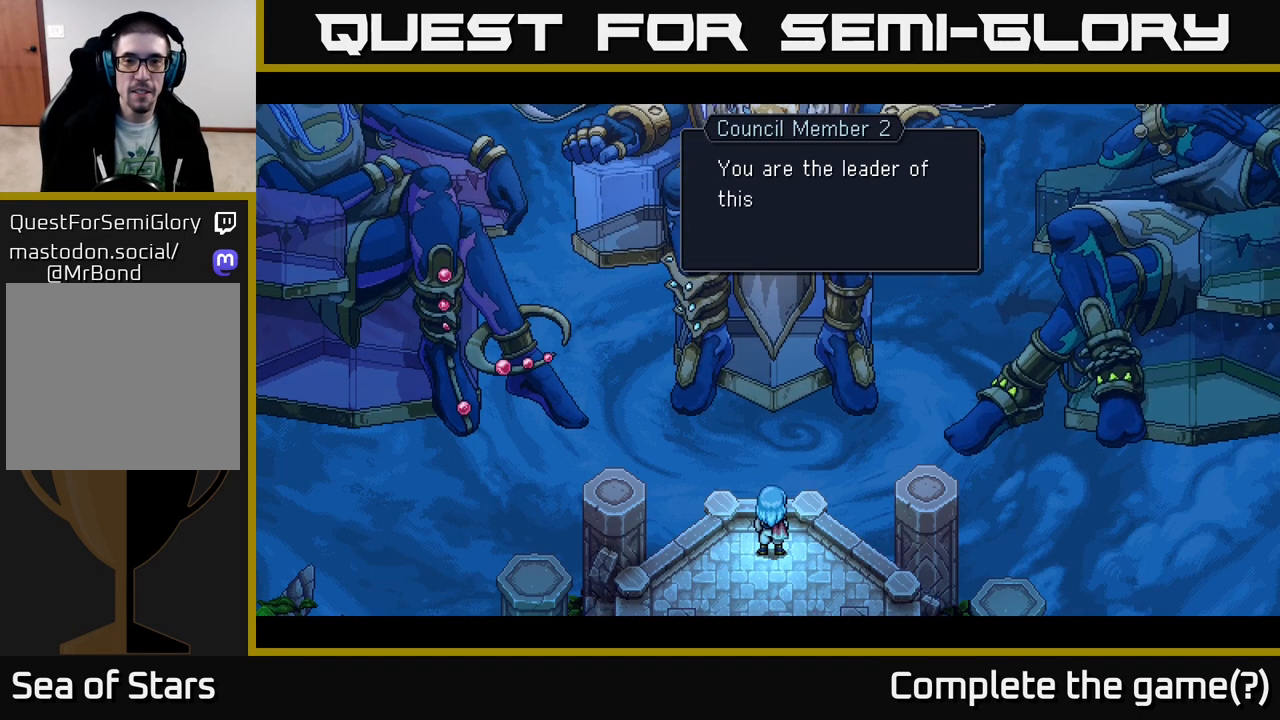
{"buttons": [], "left_stick": "center", "right_stick": "center", "events": []}
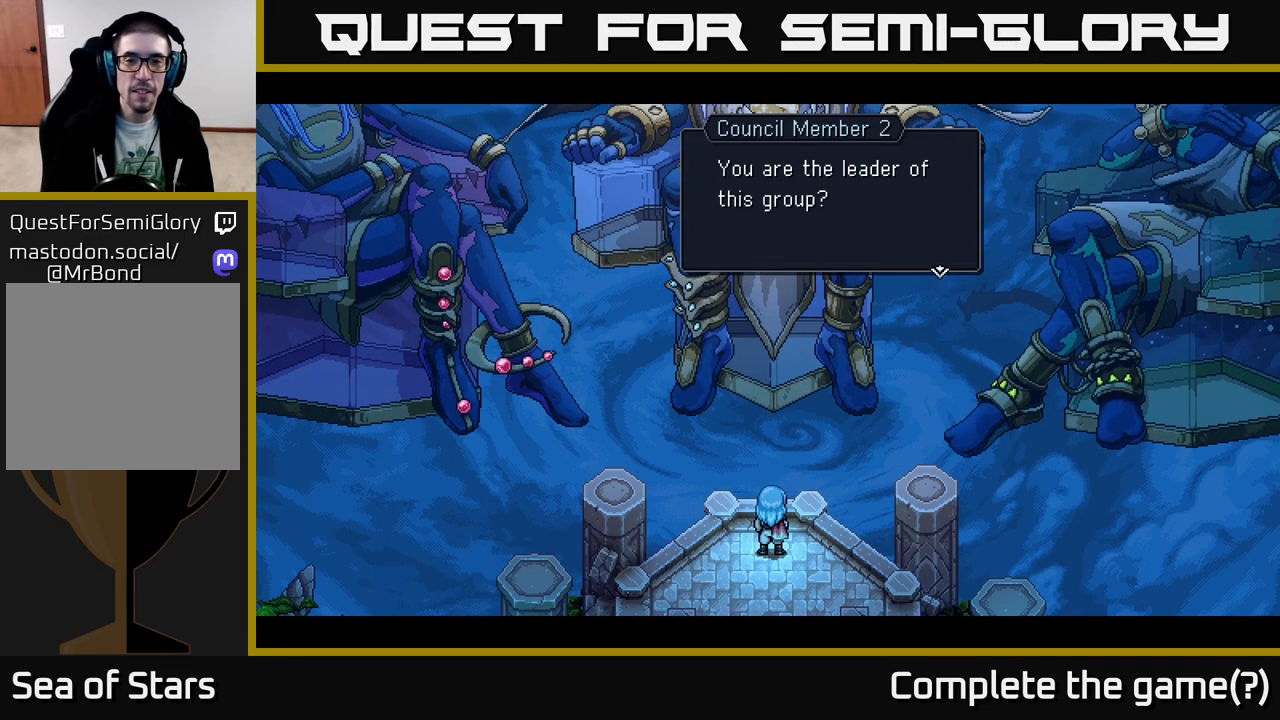
{"buttons": [], "left_stick": "center", "right_stick": "center", "events": [[67, "A", "down"], [217, "A", "up"]]}
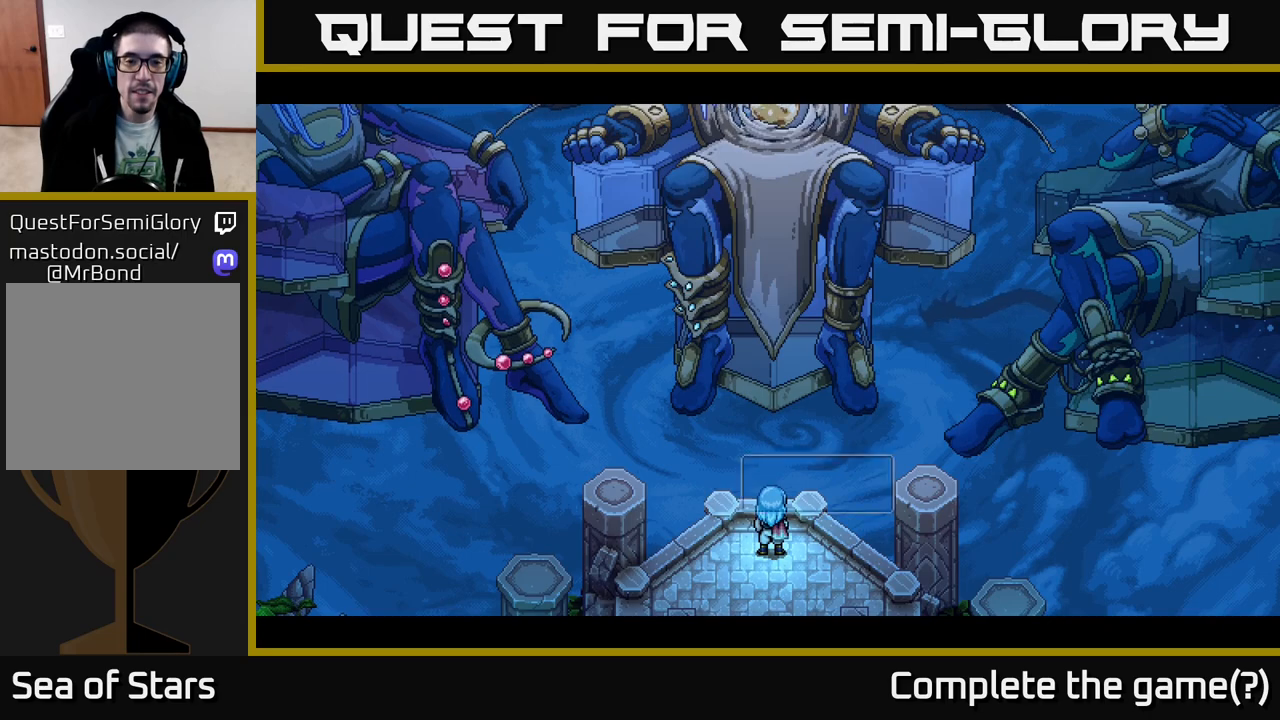
{"buttons": [], "left_stick": "center", "right_stick": "center", "events": []}
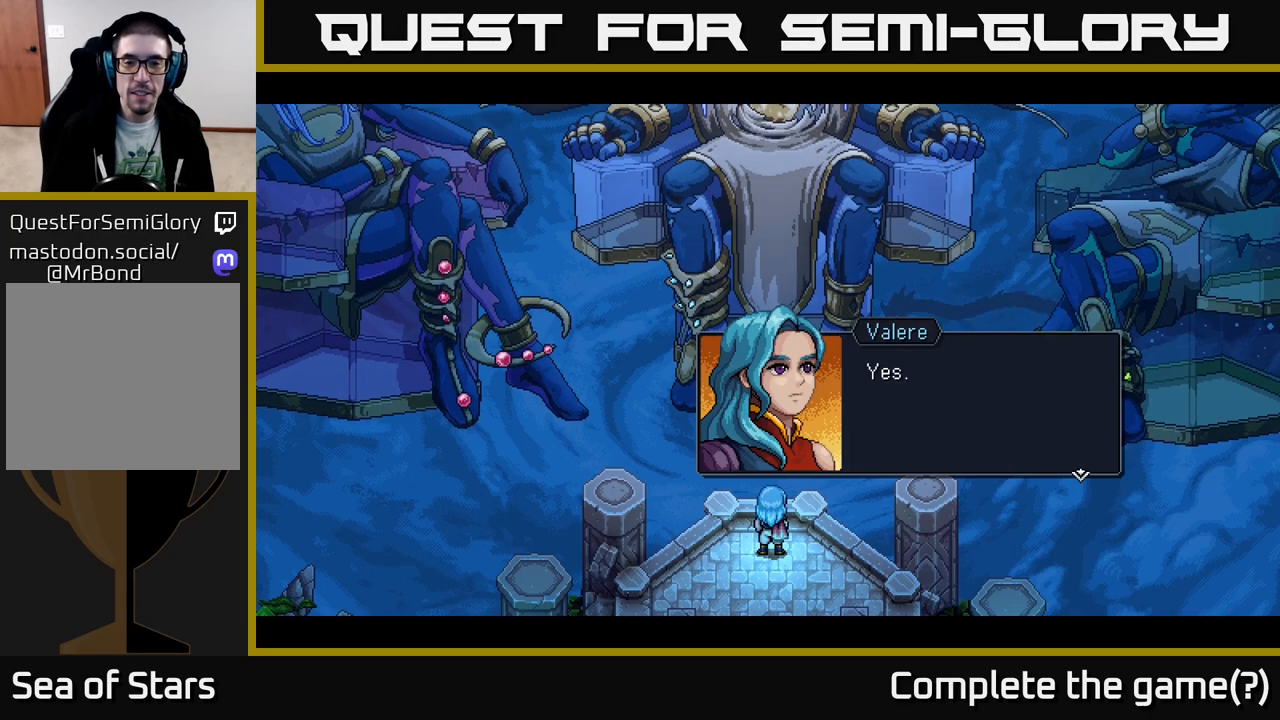
{"buttons": [], "left_stick": "center", "right_stick": "center", "events": [[317, "A", "down"], [433, "A", "up"]]}
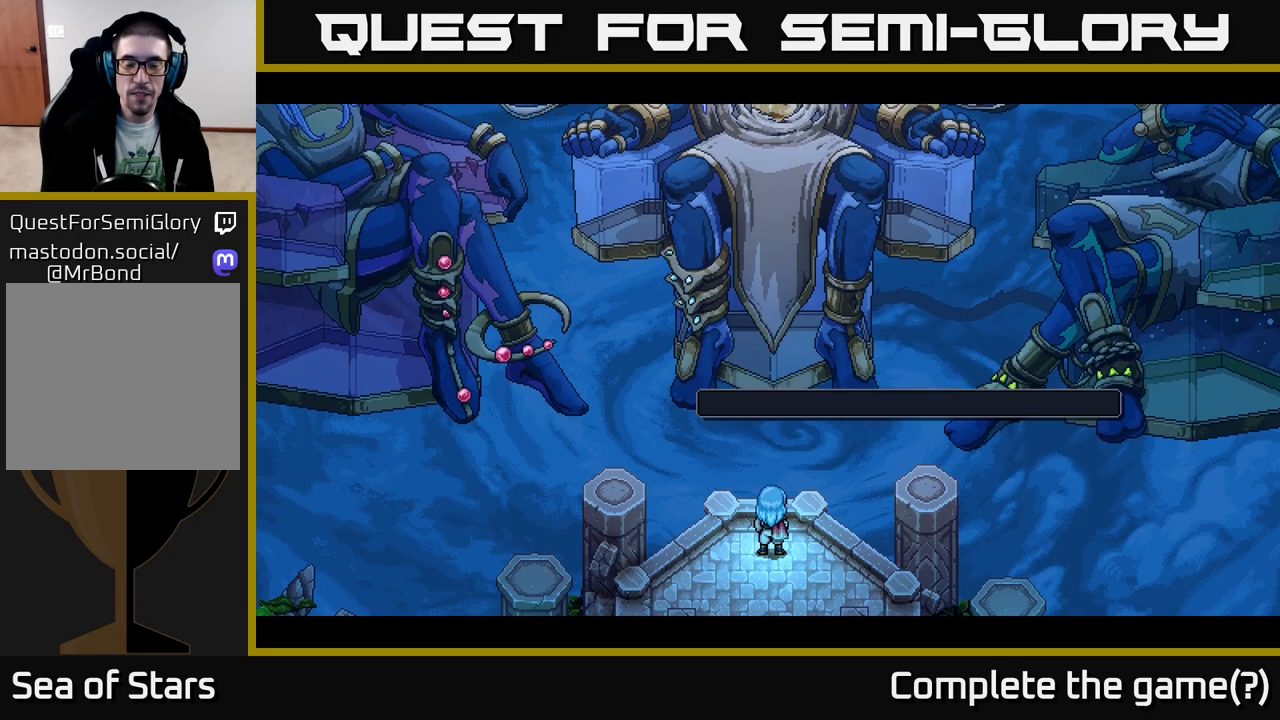
{"buttons": [], "left_stick": "center", "right_stick": "center", "events": []}
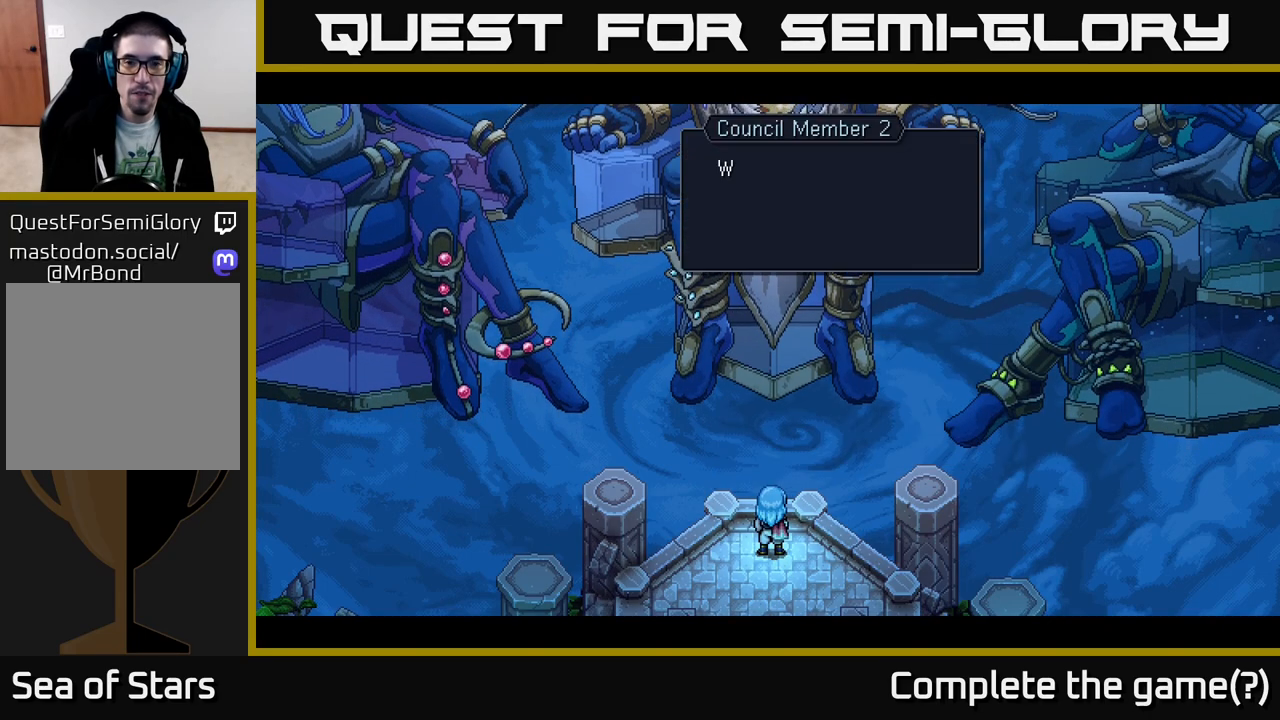
{"buttons": [], "left_stick": "center", "right_stick": "center", "events": []}
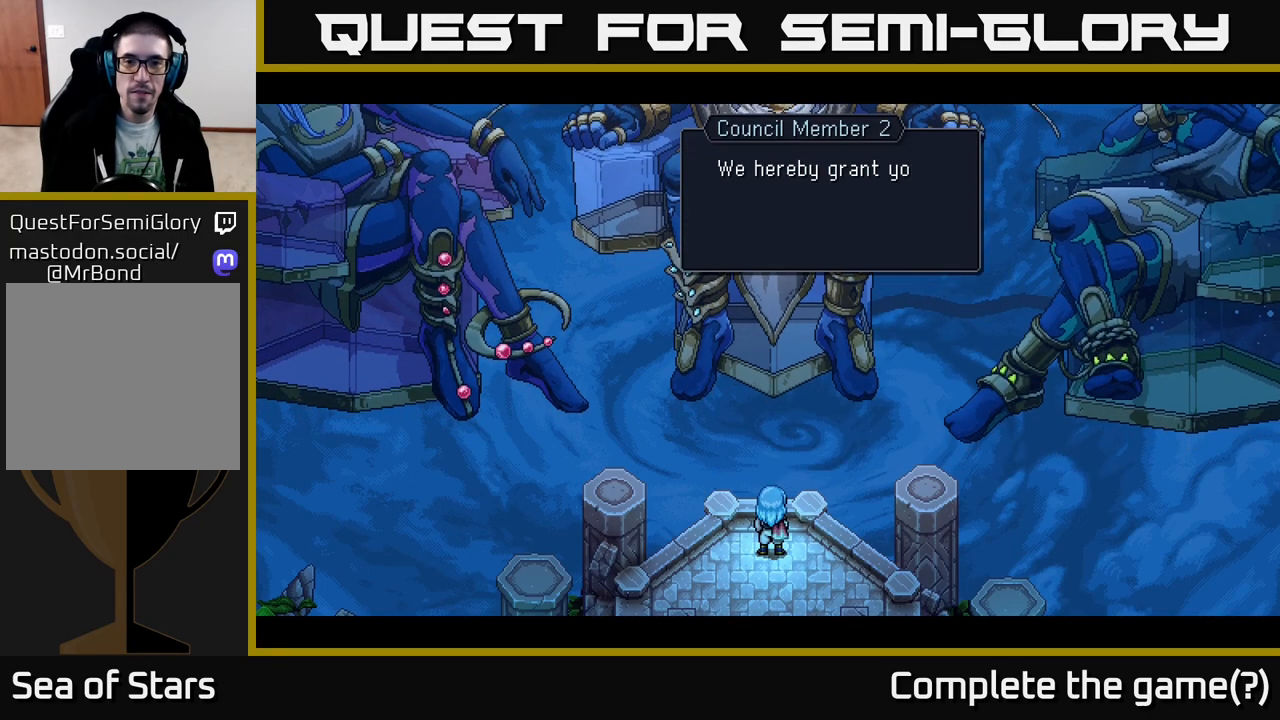
{"buttons": [], "left_stick": "center", "right_stick": "center", "events": []}
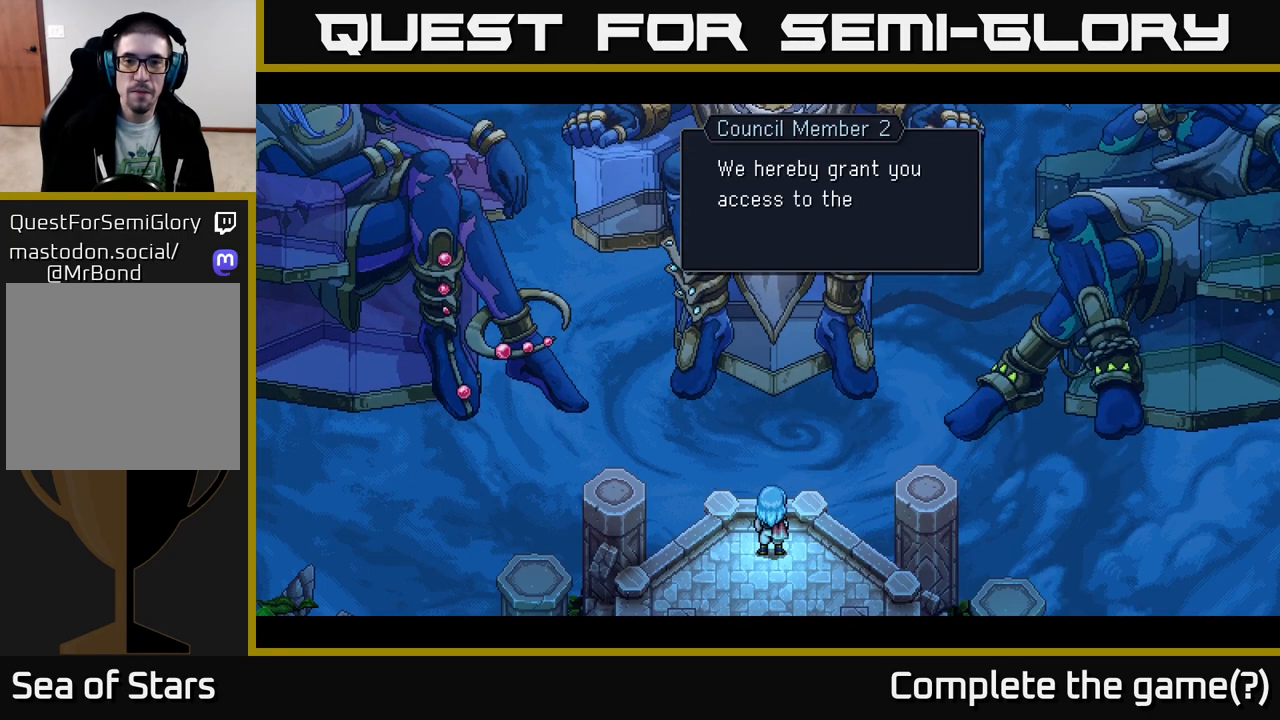
{"buttons": [], "left_stick": "center", "right_stick": "center", "events": []}
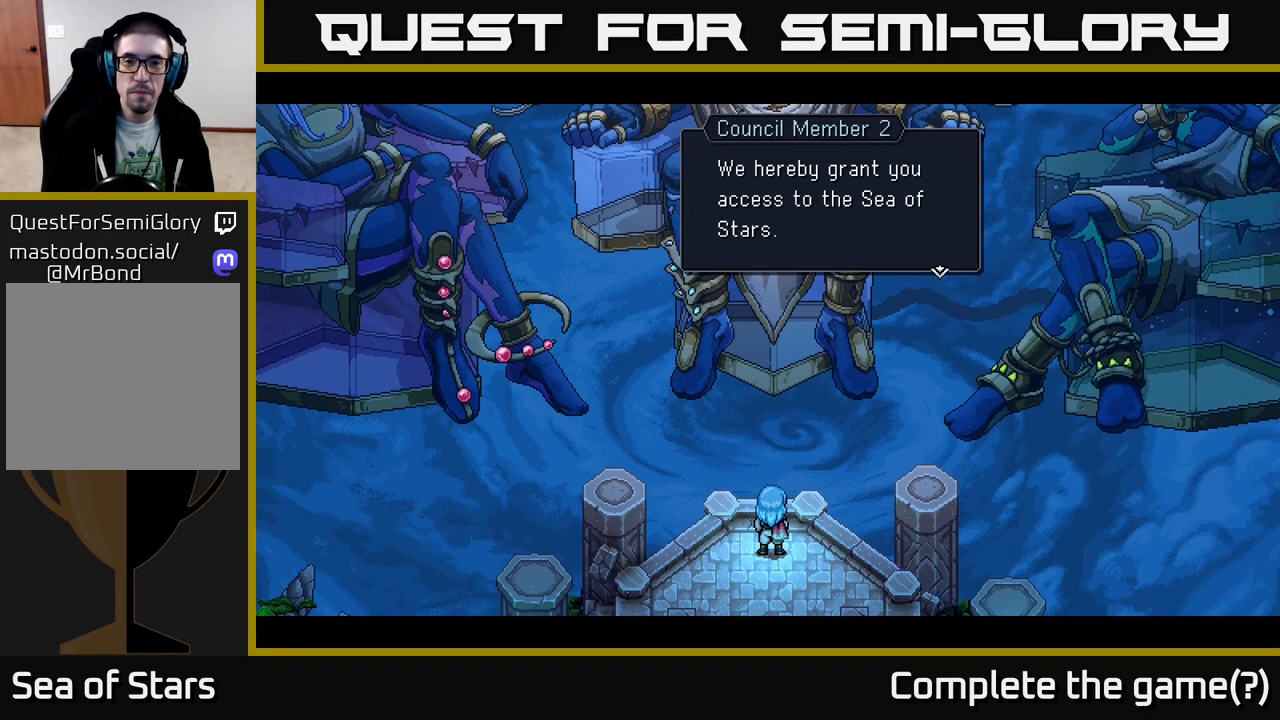
{"buttons": [], "left_stick": "center", "right_stick": "center", "events": [[200, "A", "down"], [367, "A", "up"]]}
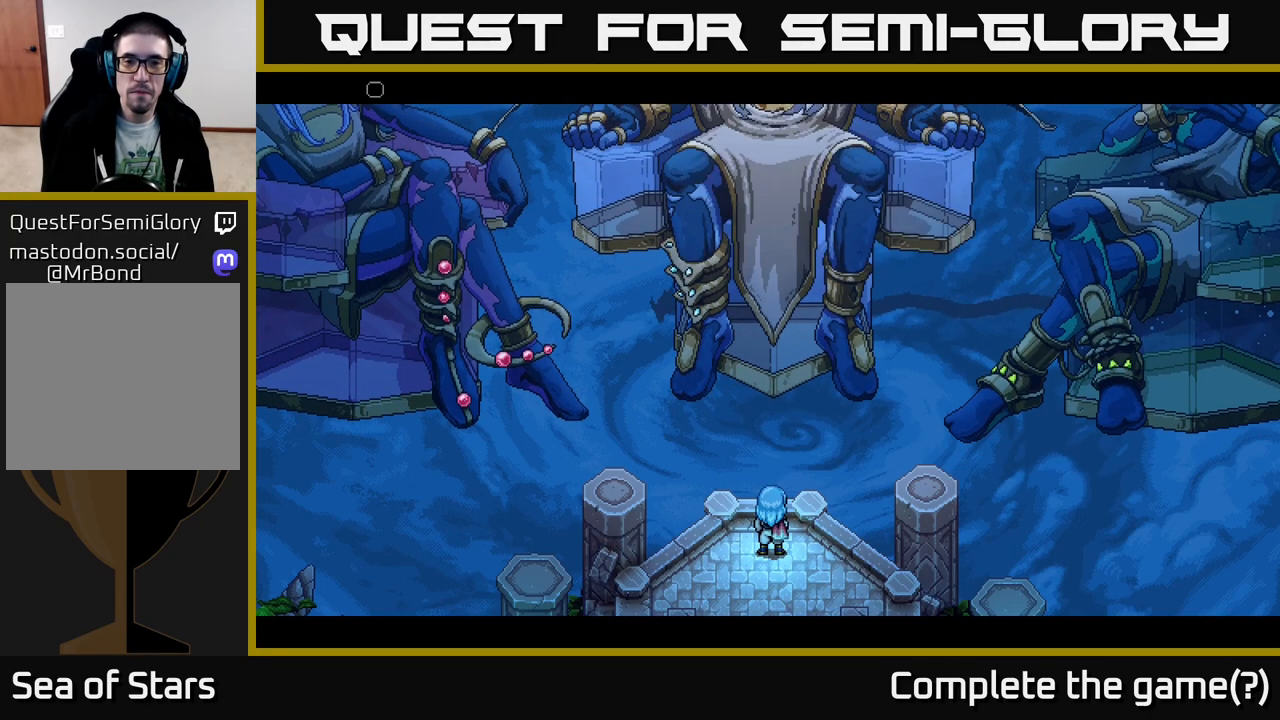
{"buttons": [], "left_stick": "center", "right_stick": "center", "events": []}
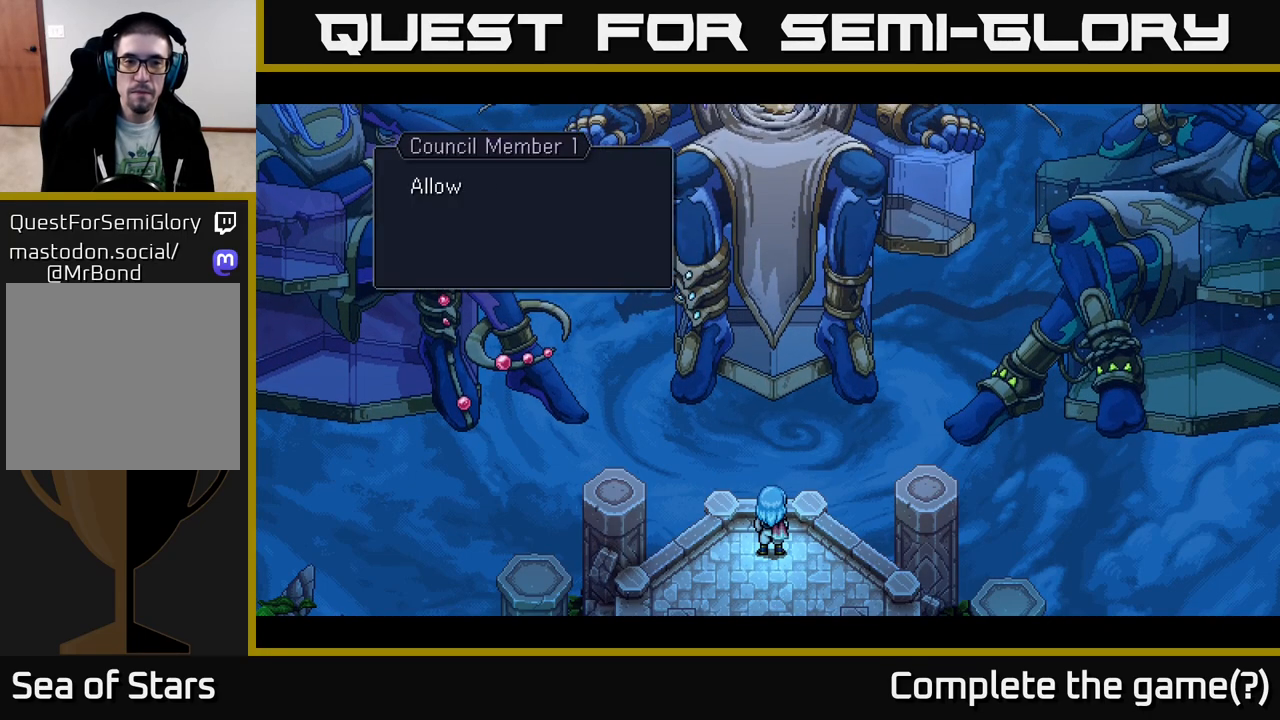
{"buttons": ["A"], "left_stick": "center", "right_stick": "center", "events": [[400, "A", "down"]]}
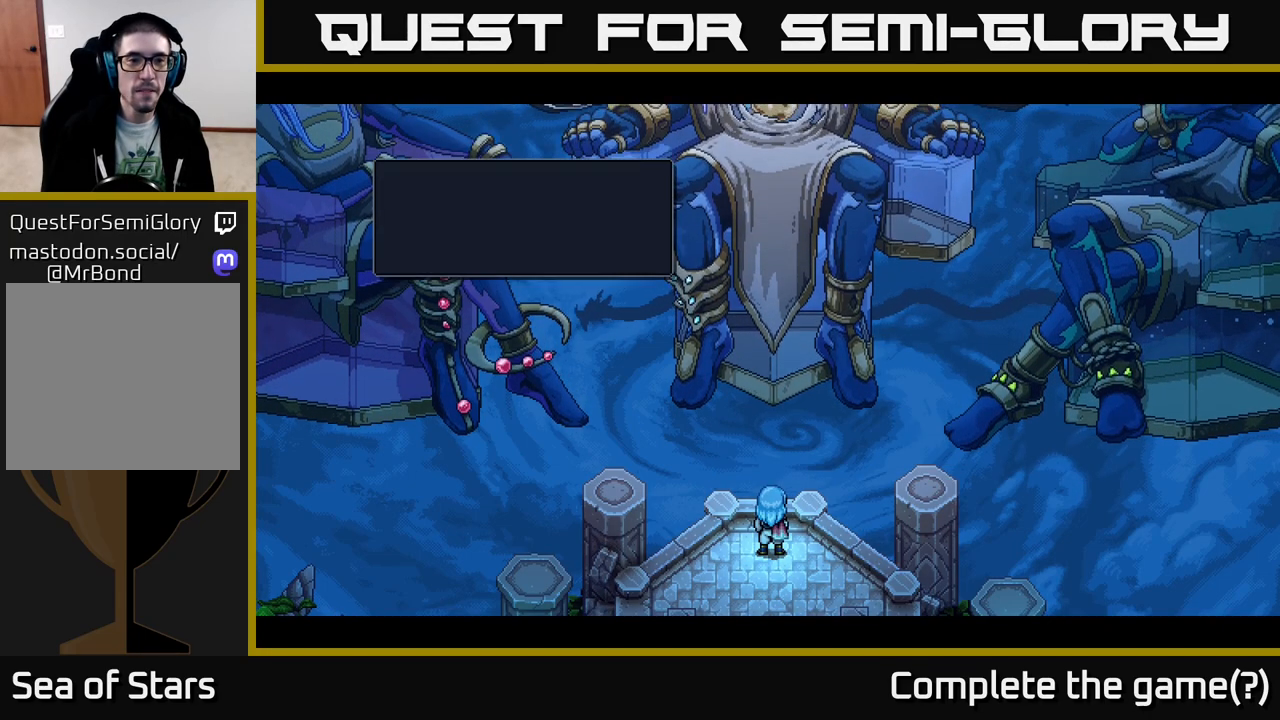
{"buttons": [], "left_stick": "center", "right_stick": "center", "events": [[133, "A", "up"]]}